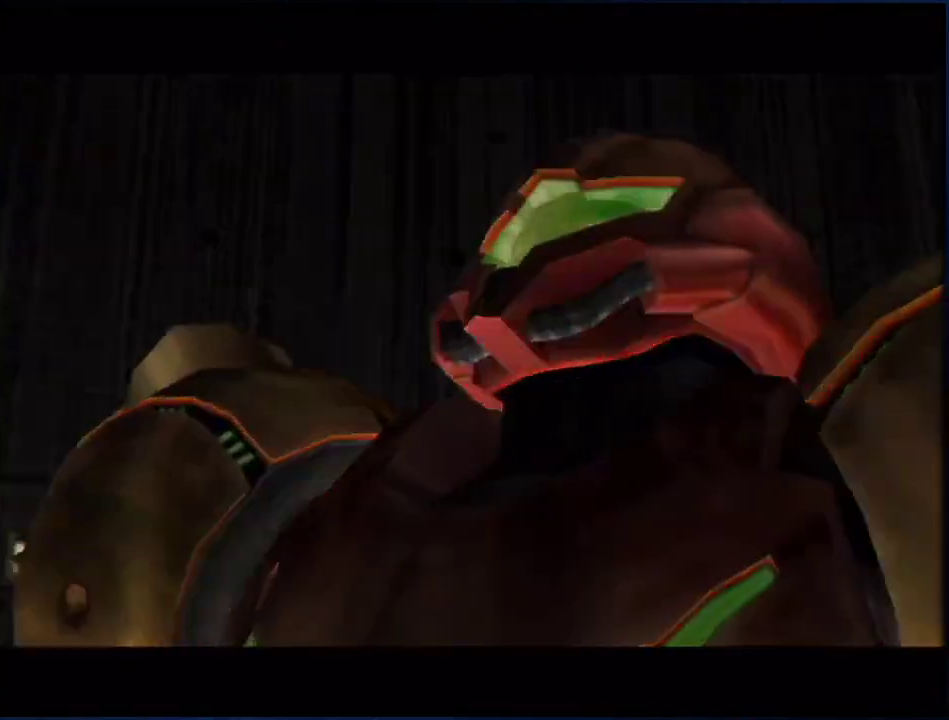
Gameplay with a controller (Nintendo layout); each line is a JSON object with the inputs held at the frame after it. "events" lists button and stick changes between this image and that frame as [ms after this image, input, new state], when the widget could be followed in between. Not read: L3 R3.
{"buttons": ["HOME"], "left_stick": "center", "right_stick": "center", "events": [[367, "HOME", "down"]]}
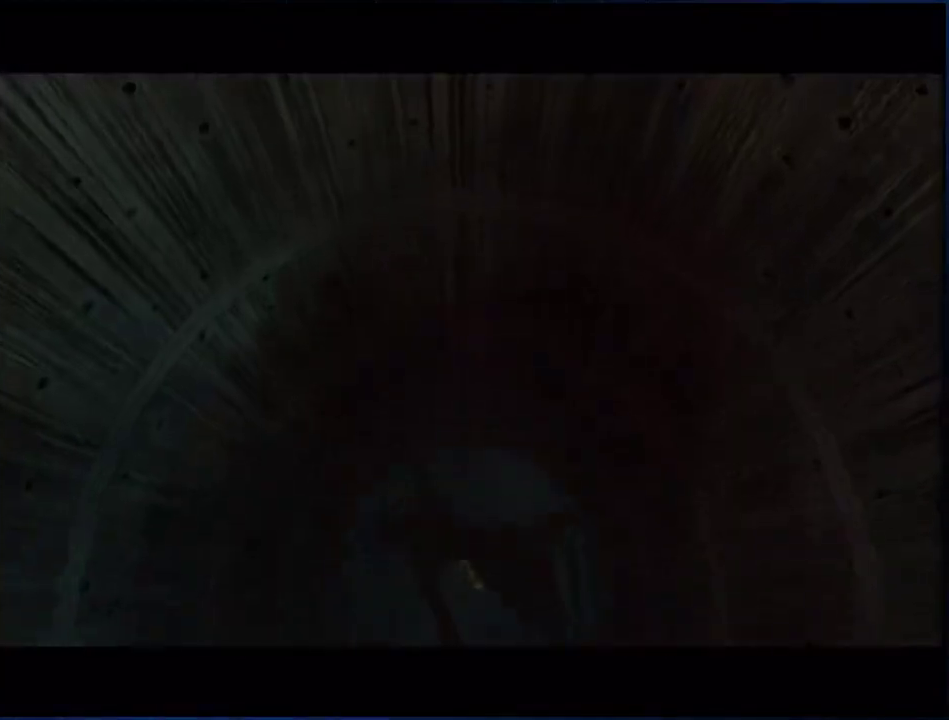
{"buttons": [], "left_stick": "up", "right_stick": "center", "events": [[167, "HOME", "up"], [350, "left_stick", "up"], [383, "A", "down"], [450, "A", "up"]]}
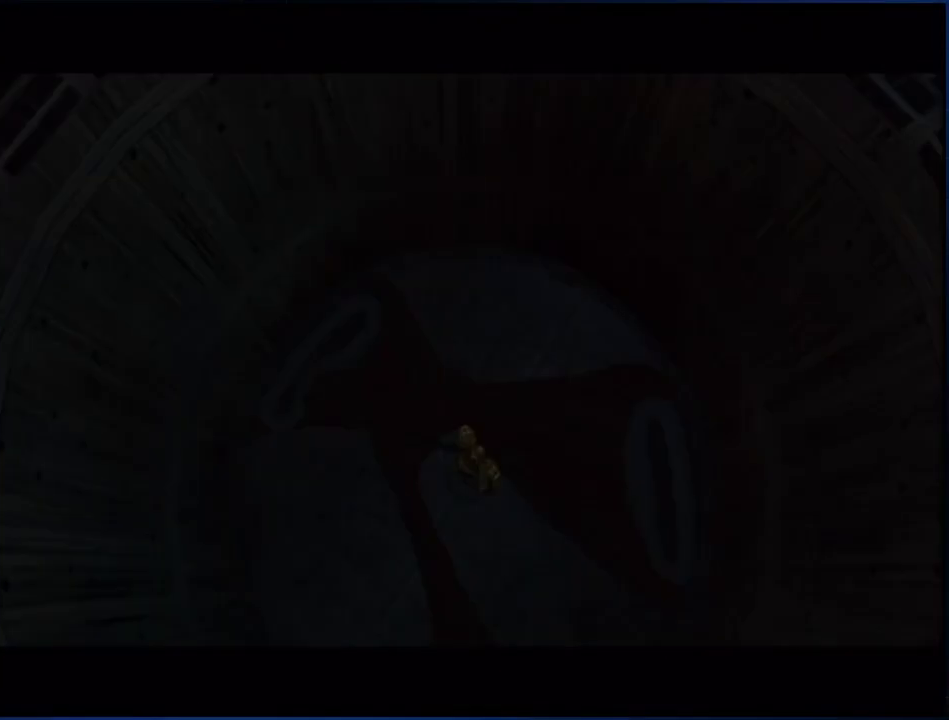
{"buttons": [], "left_stick": "up", "right_stick": "center"}
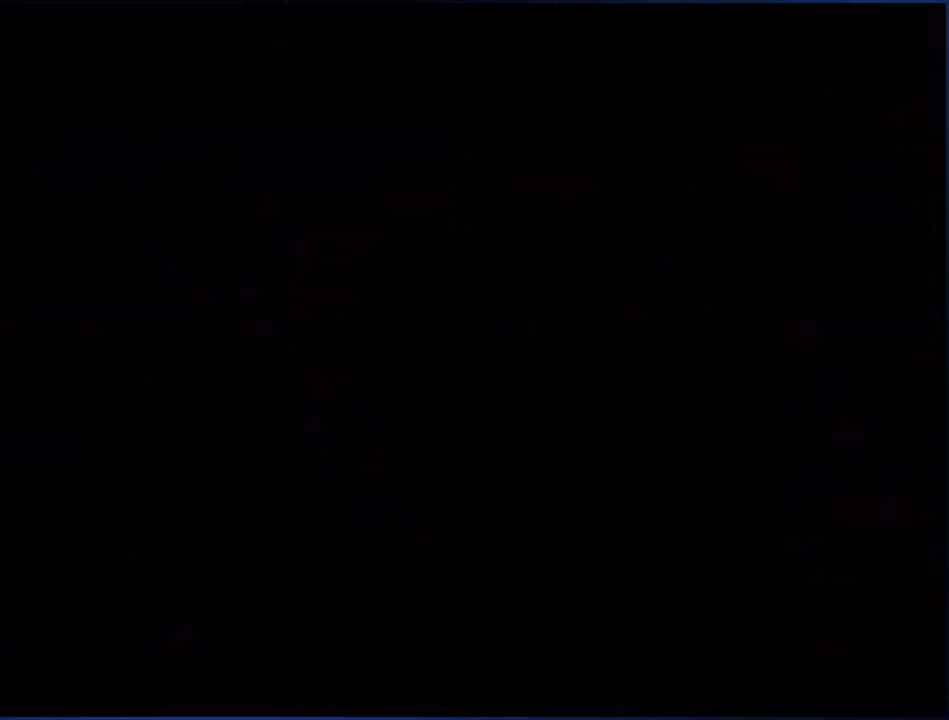
{"buttons": [], "left_stick": "up", "right_stick": "center"}
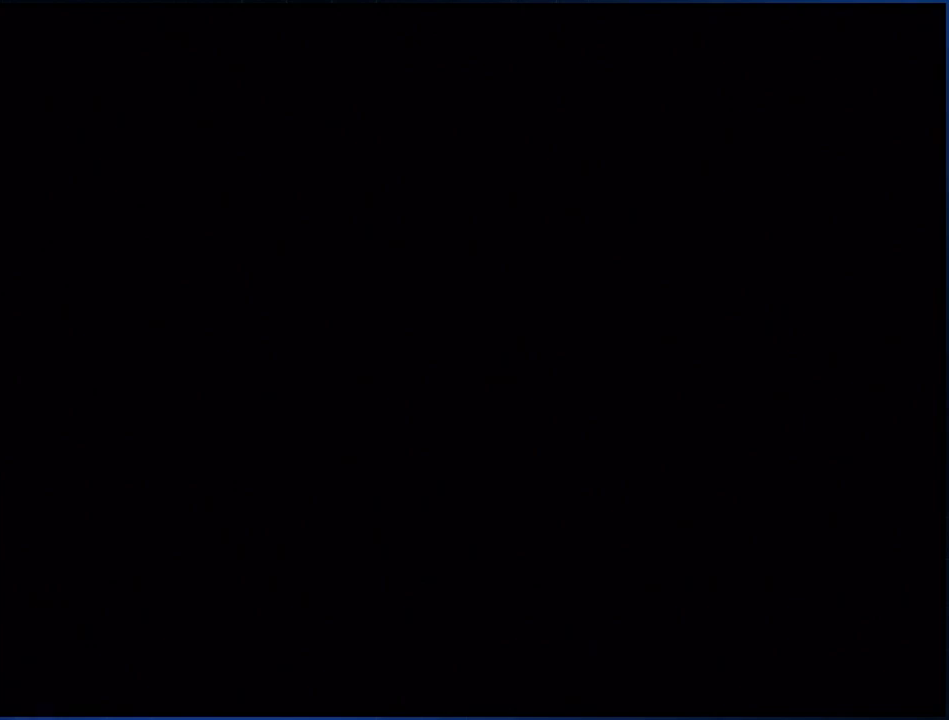
{"buttons": [], "left_stick": "up", "right_stick": "center"}
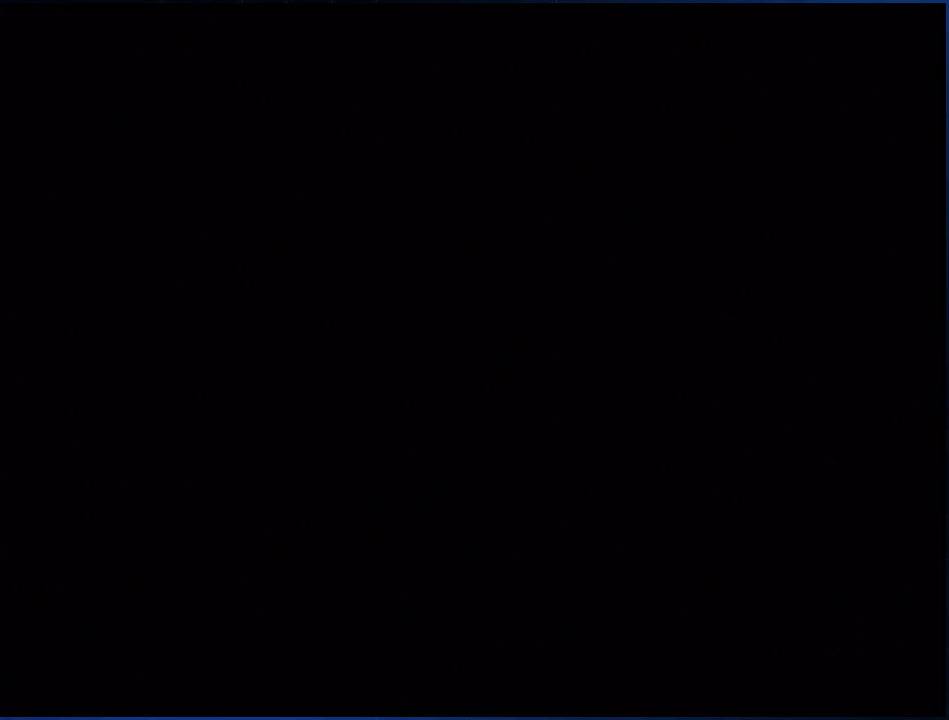
{"buttons": ["A"], "left_stick": "up", "right_stick": "center", "events": [[133, "A", "down"], [200, "A", "up"], [267, "A", "down"]]}
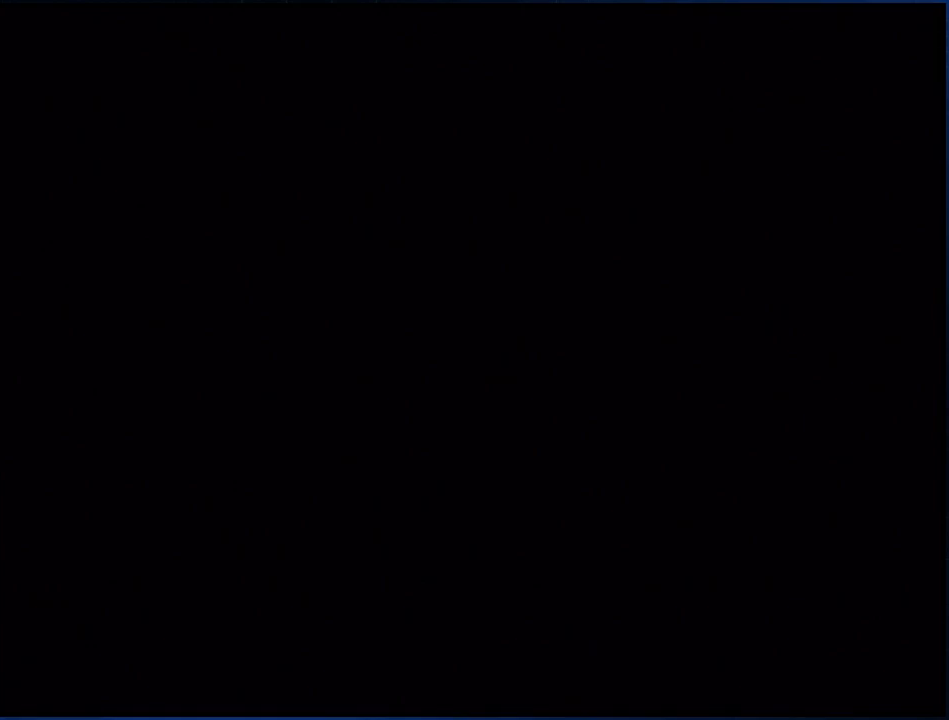
{"buttons": ["A"], "left_stick": "up", "right_stick": "center", "events": [[50, "A", "up"], [100, "A", "down"], [200, "A", "up"], [367, "A", "down"], [417, "A", "up"], [483, "A", "down"]]}
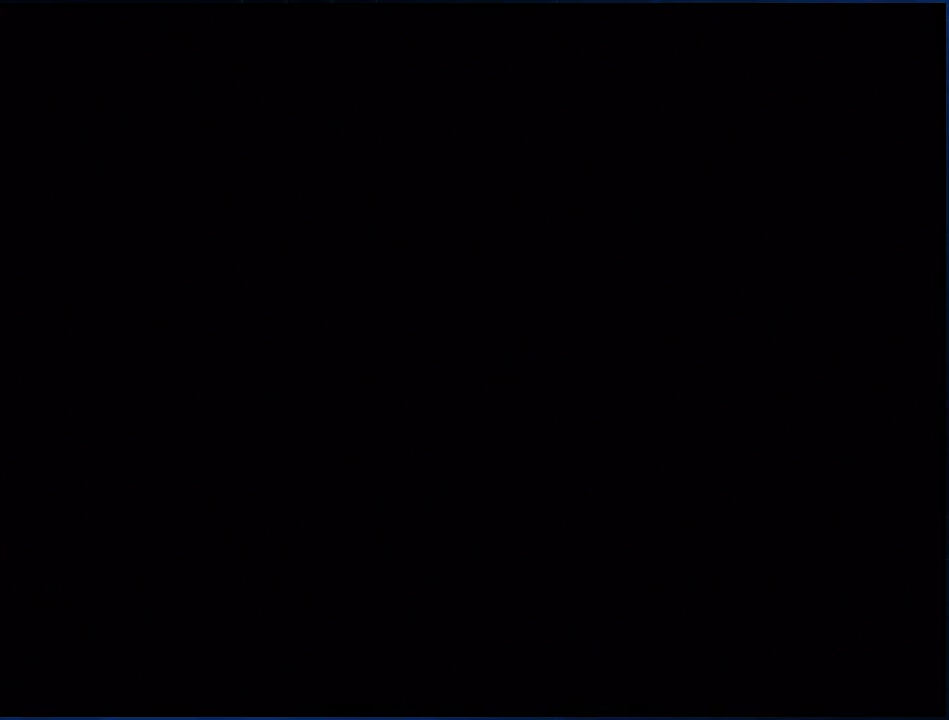
{"buttons": ["A"], "left_stick": "up", "right_stick": "center", "events": [[50, "A", "up"], [100, "A", "down"], [167, "A", "up"], [233, "A", "down"], [300, "A", "up"], [350, "A", "down"]]}
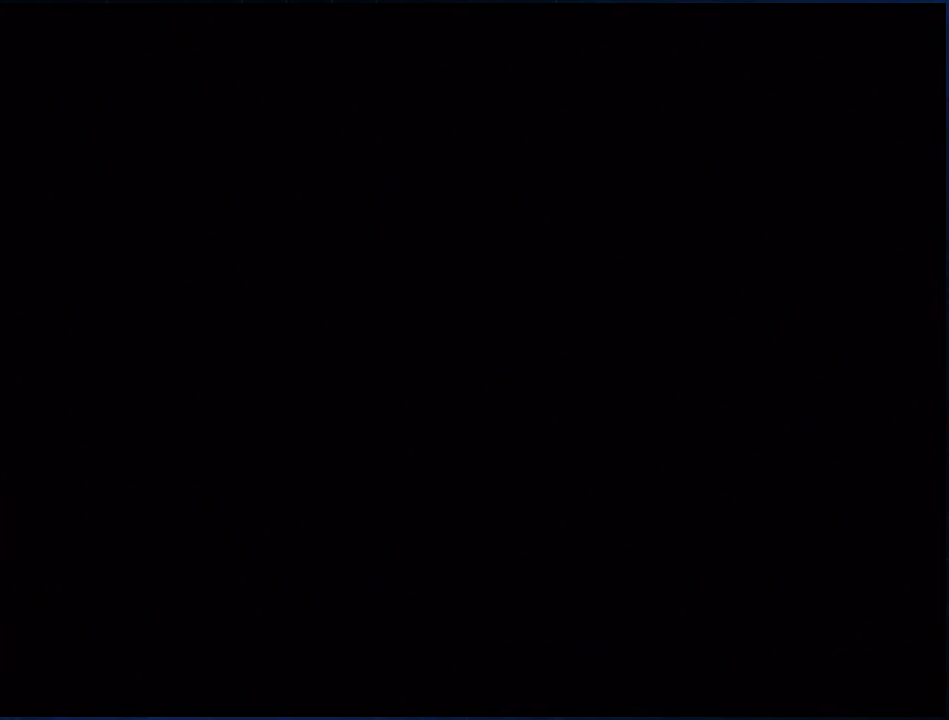
{"buttons": ["A"], "left_stick": "up", "right_stick": "center", "events": [[50, "A", "up"], [100, "A", "down"], [167, "A", "up"], [217, "A", "down"], [283, "A", "up"], [350, "A", "down"], [400, "A", "up"], [467, "A", "down"]]}
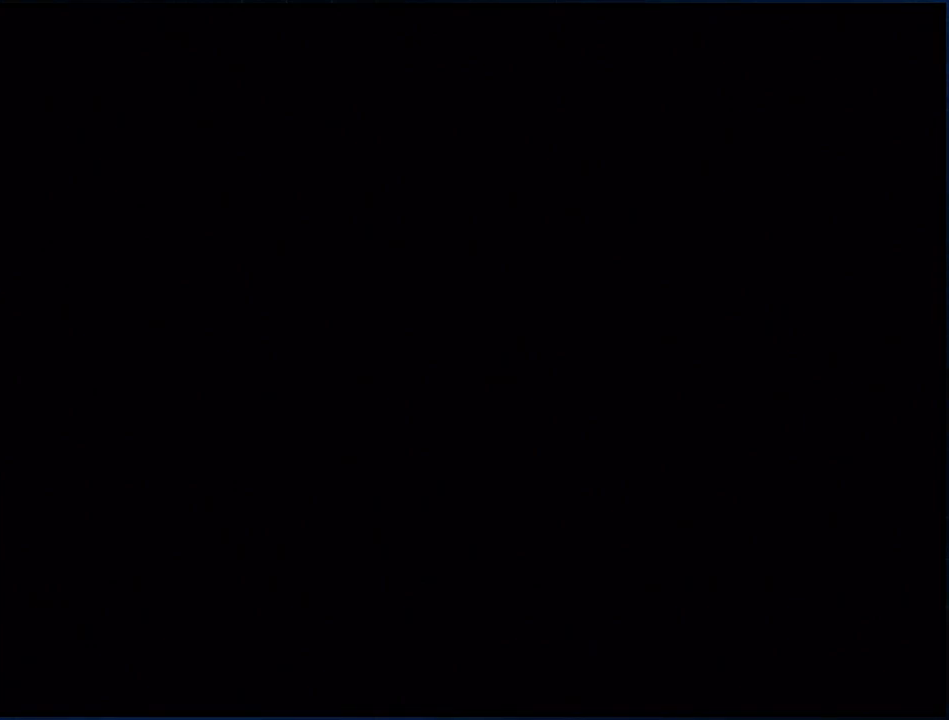
{"buttons": ["A"], "left_stick": "up", "right_stick": "center", "events": [[33, "A", "up"], [83, "A", "down"], [150, "A", "up"], [217, "A", "down"], [400, "A", "up"], [467, "A", "down"]]}
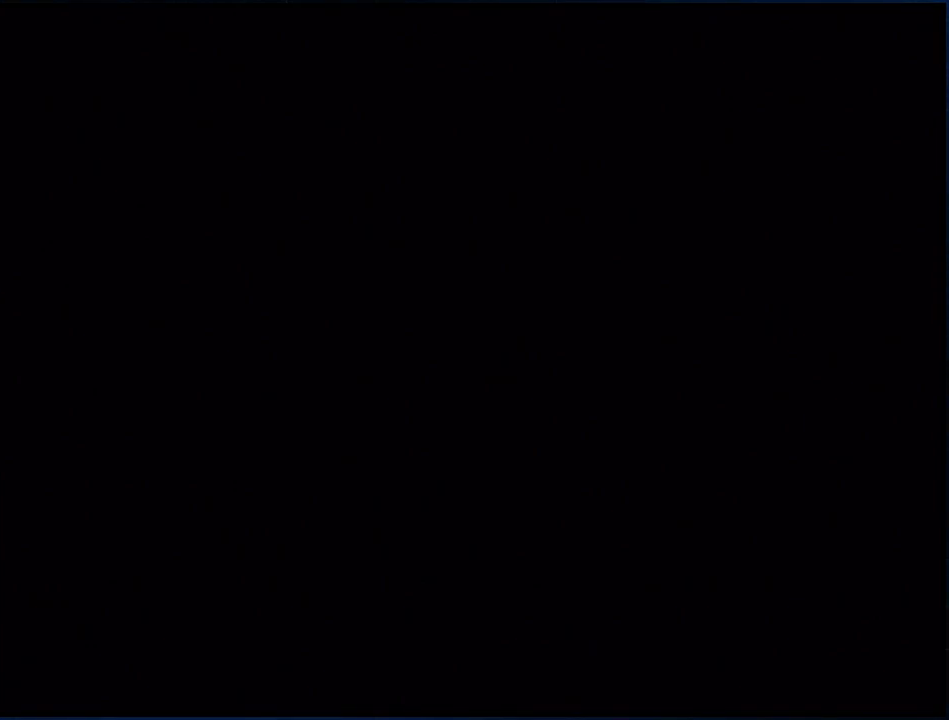
{"buttons": ["A"], "left_stick": "up", "right_stick": "center", "events": [[150, "A", "up"], [217, "A", "down"], [283, "A", "up"], [350, "A", "down"]]}
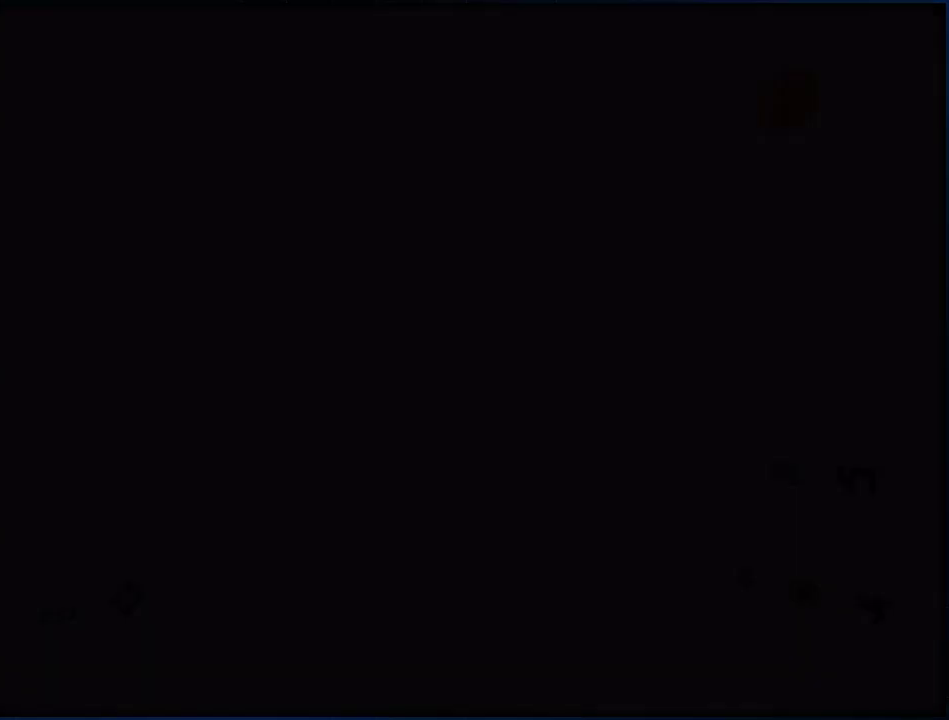
{"buttons": ["A", "L1"], "left_stick": "up", "right_stick": "center", "events": [[50, "A", "up"], [100, "A", "down"], [183, "A", "up"], [333, "A", "down"], [400, "A", "up"], [500, "A", "down"], [500, "L1", "down"]]}
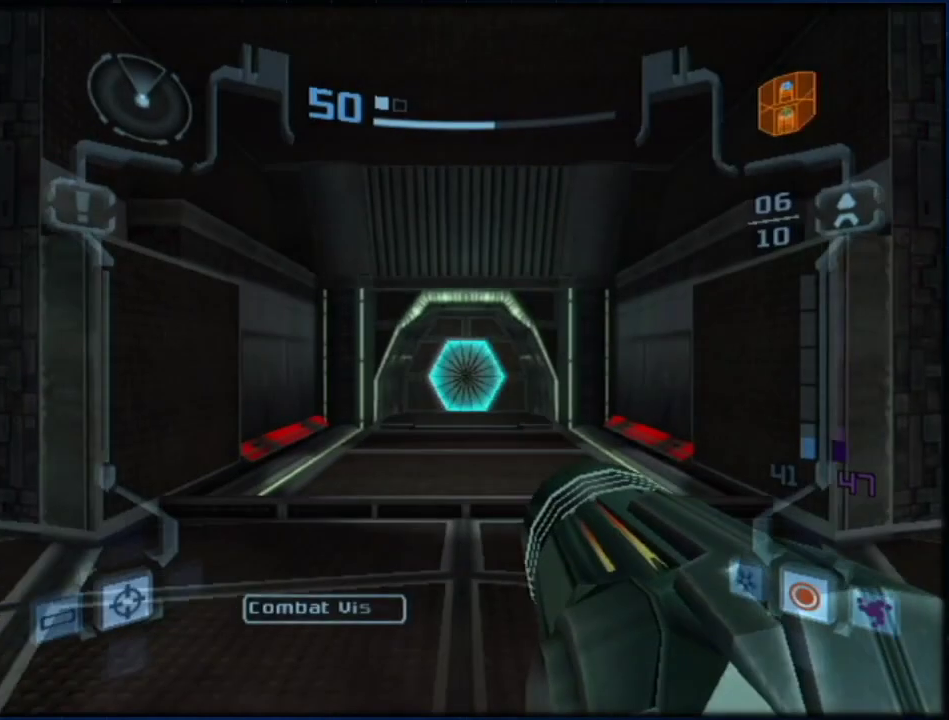
{"buttons": ["B"], "left_stick": "up", "right_stick": "center", "events": [[117, "A", "up"], [117, "X", "down"], [183, "X", "up"], [283, "L1", "up"], [500, "B", "down"]]}
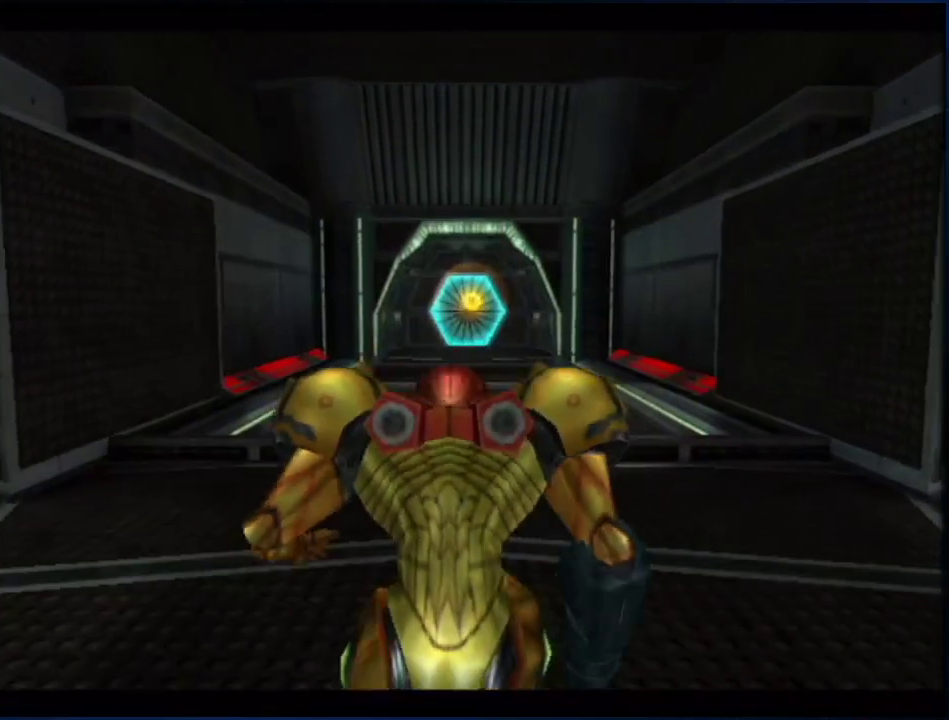
{"buttons": [], "left_stick": "up", "right_stick": "center", "events": [[200, "B", "up"]]}
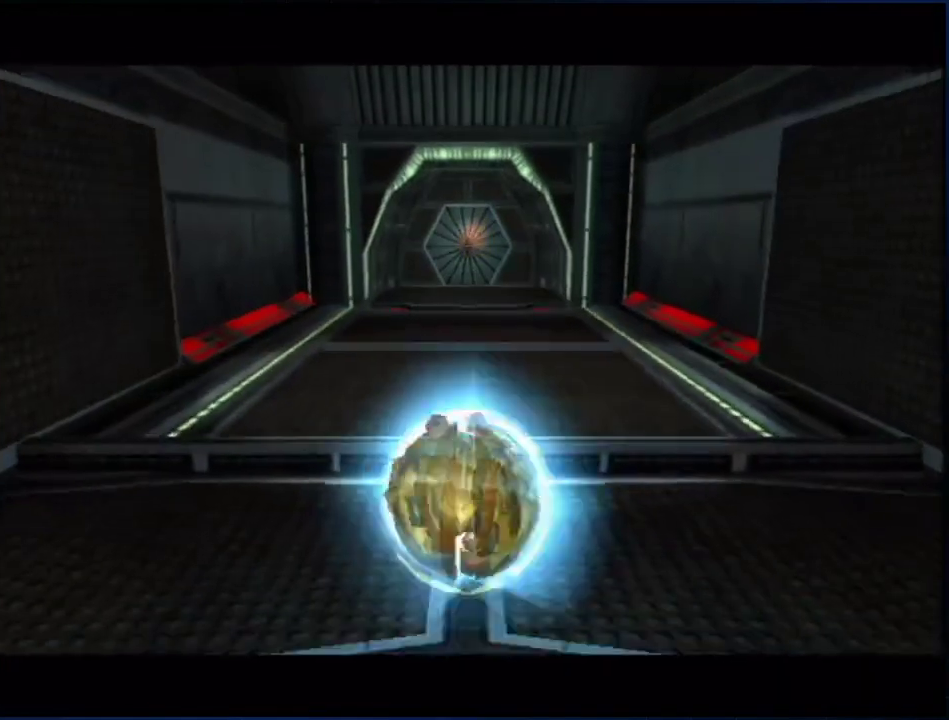
{"buttons": [], "left_stick": "up", "right_stick": "center", "events": [[67, "B", "down"], [500, "B", "up"]]}
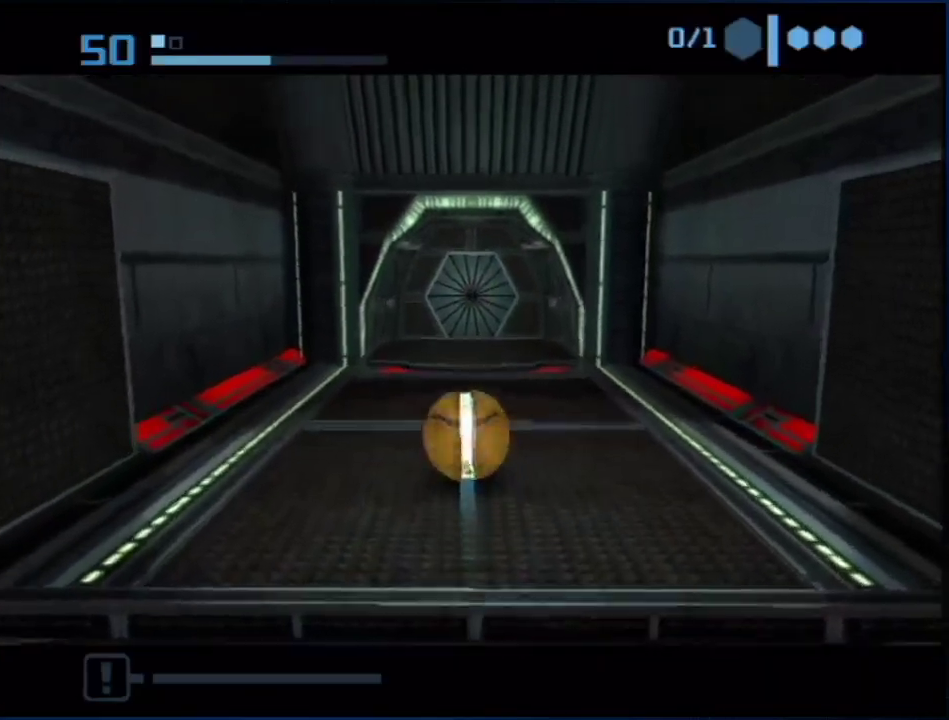
{"buttons": ["B"], "left_stick": "up", "right_stick": "center", "events": [[67, "B", "down"]]}
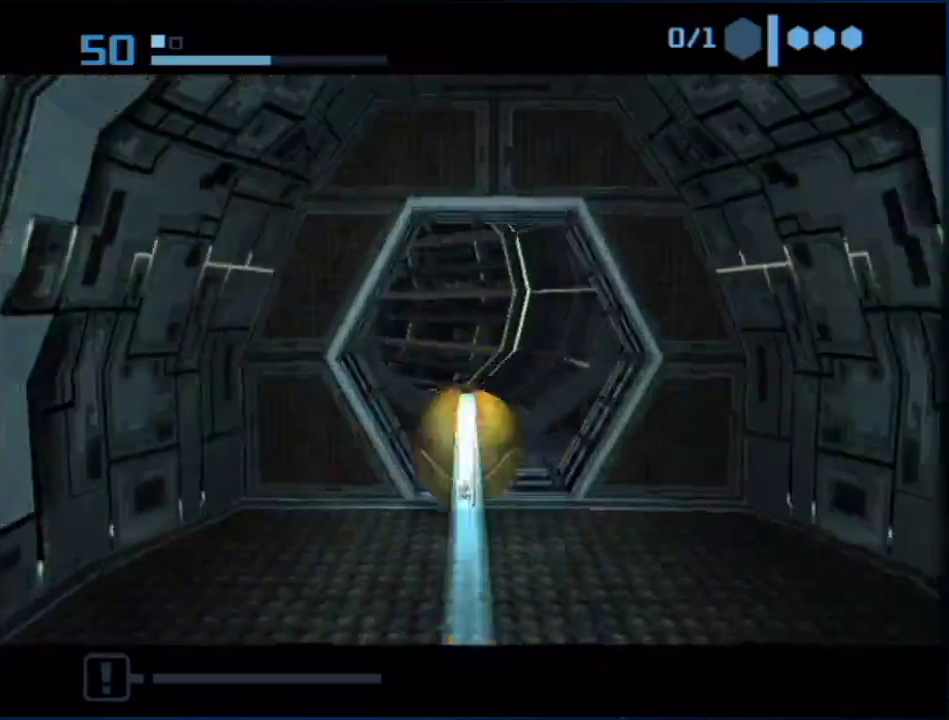
{"buttons": ["B"], "left_stick": "up", "right_stick": "center", "events": []}
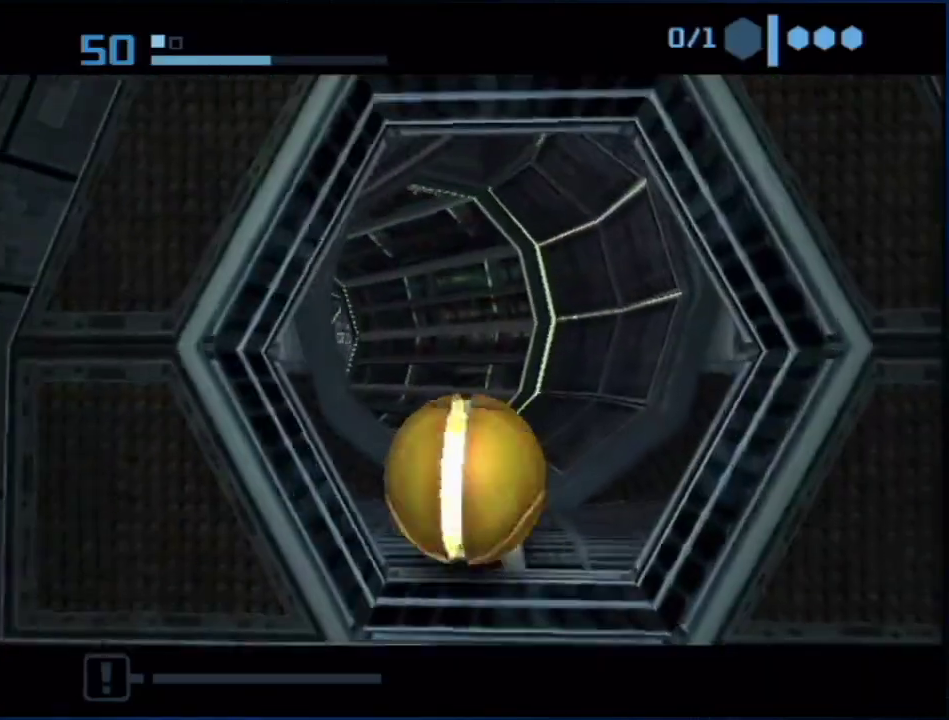
{"buttons": ["B"], "left_stick": "up-left", "right_stick": "center", "events": [[133, "B", "up"], [167, "left_stick", "up-left"], [200, "B", "down"]]}
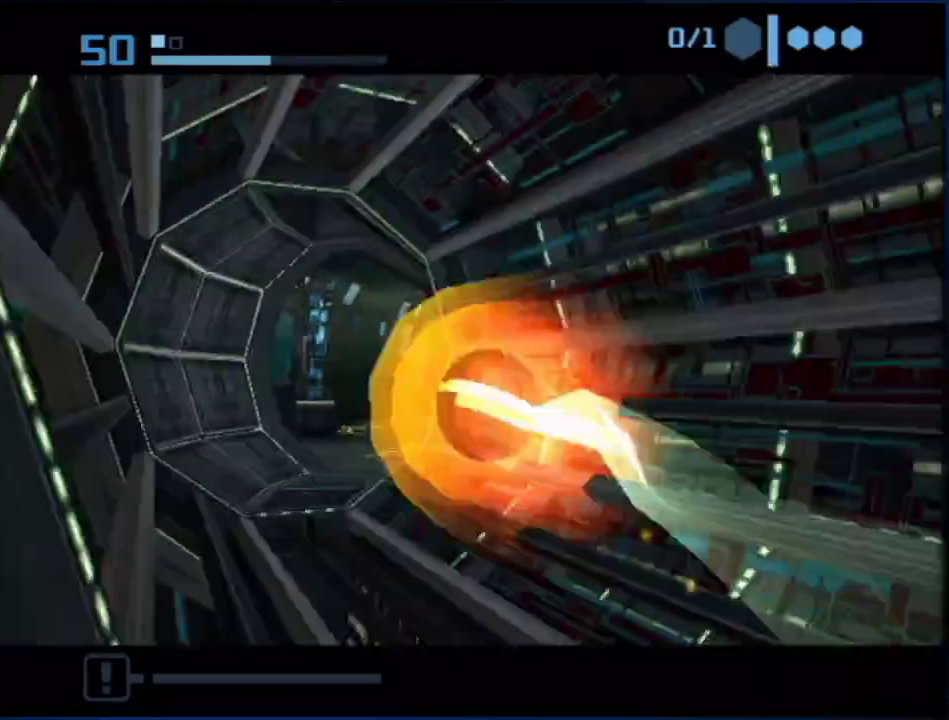
{"buttons": ["B"], "left_stick": "up-left", "right_stick": "center", "events": [[50, "left_stick", "up-right"], [300, "left_stick", "up-left"]]}
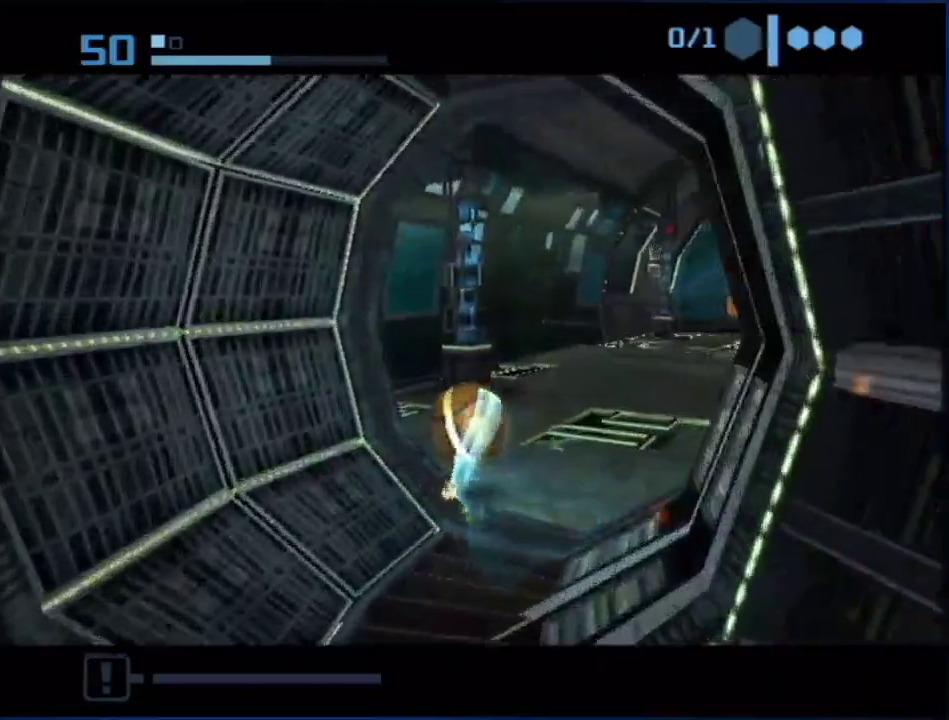
{"buttons": ["A", "B"], "left_stick": "up-right", "right_stick": "center", "events": [[17, "left_stick", "up"], [83, "left_stick", "up-left"], [133, "left_stick", "left"], [333, "A", "down"], [333, "left_stick", "up-right"], [417, "A", "up"], [483, "A", "down"]]}
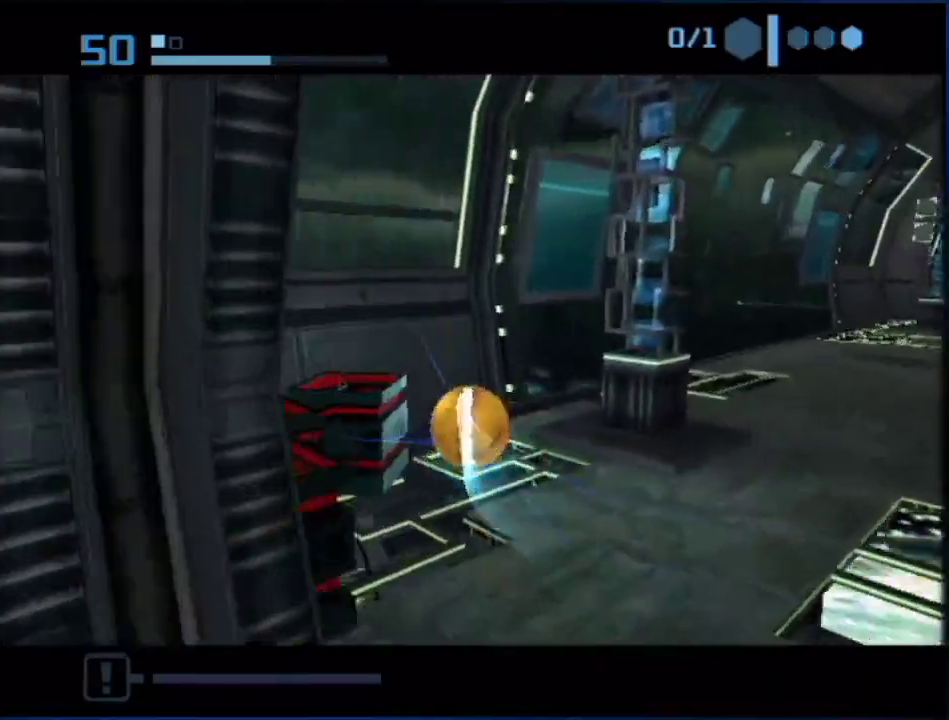
{"buttons": [], "left_stick": "up-right", "right_stick": "center", "events": [[50, "A", "up"], [50, "left_stick", "up"], [200, "left_stick", "up-right"], [383, "B", "up"]]}
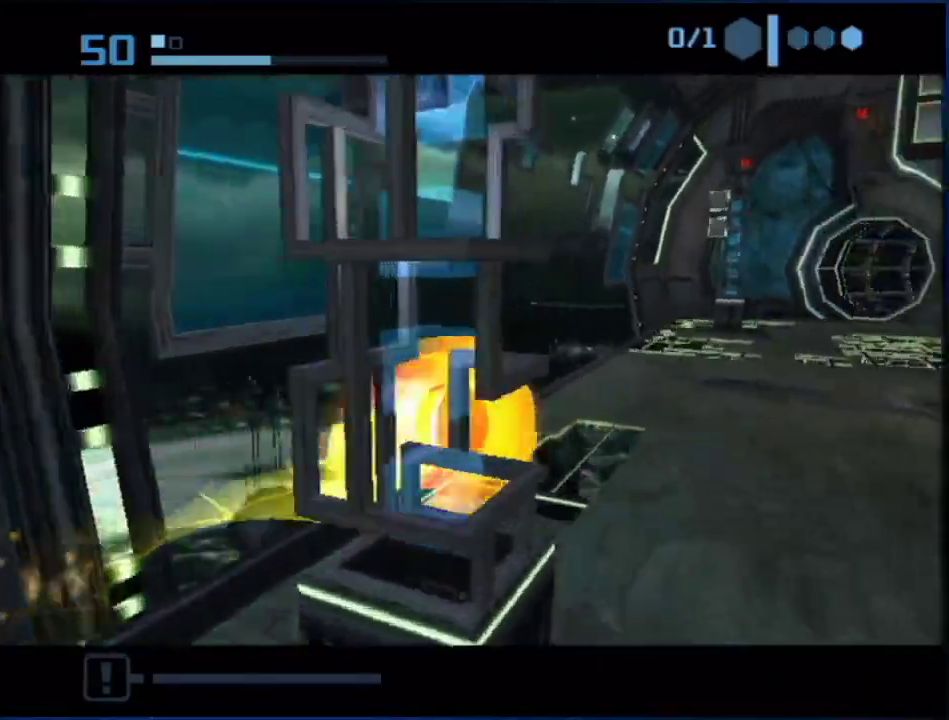
{"buttons": ["A", "X"], "left_stick": "up-right", "right_stick": "center", "events": [[50, "left_stick", "up"], [367, "left_stick", "up-right"], [383, "A", "down"], [417, "X", "down"]]}
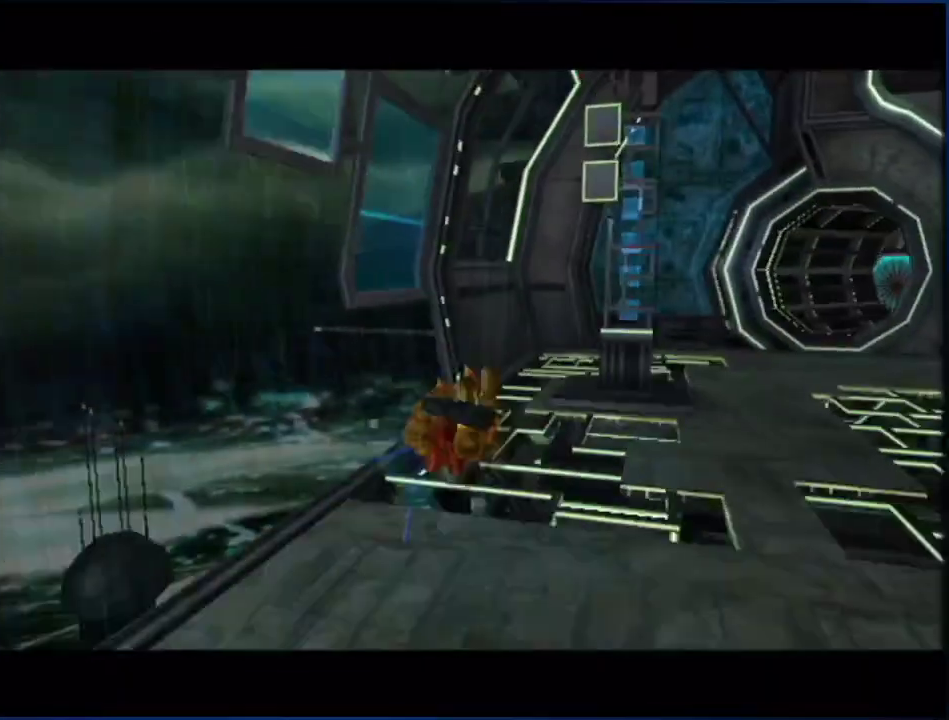
{"buttons": ["A"], "left_stick": "up-right", "right_stick": "center", "events": [[83, "X", "up"], [117, "left_stick", "right"], [267, "left_stick", "up-right"]]}
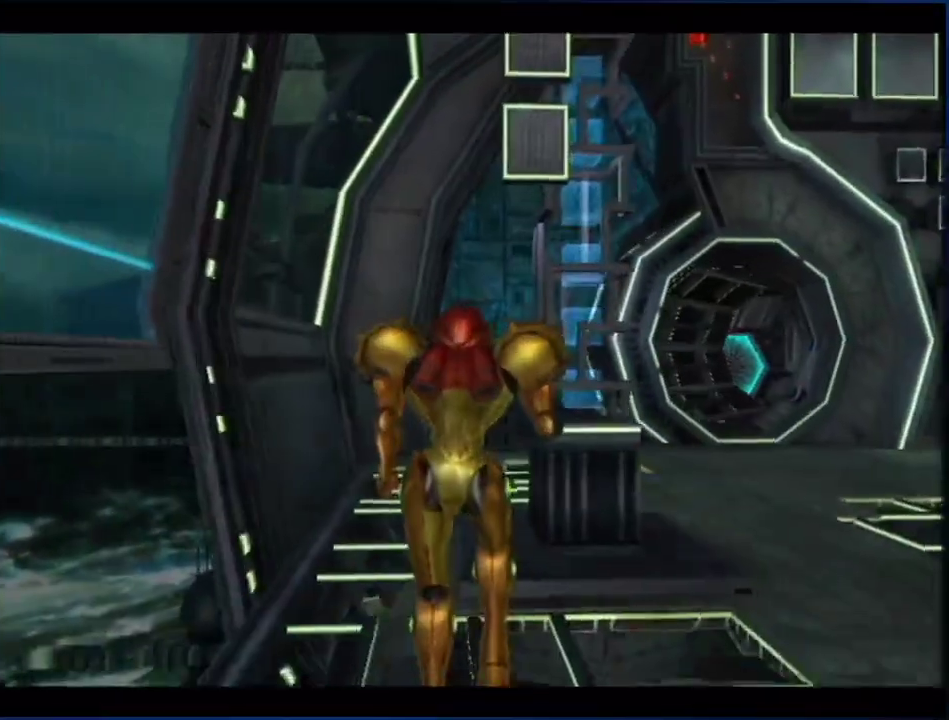
{"buttons": ["A", "R1"], "left_stick": "right", "right_stick": "center", "events": [[200, "left_stick", "center"], [383, "left_stick", "right"], [450, "R1", "down"]]}
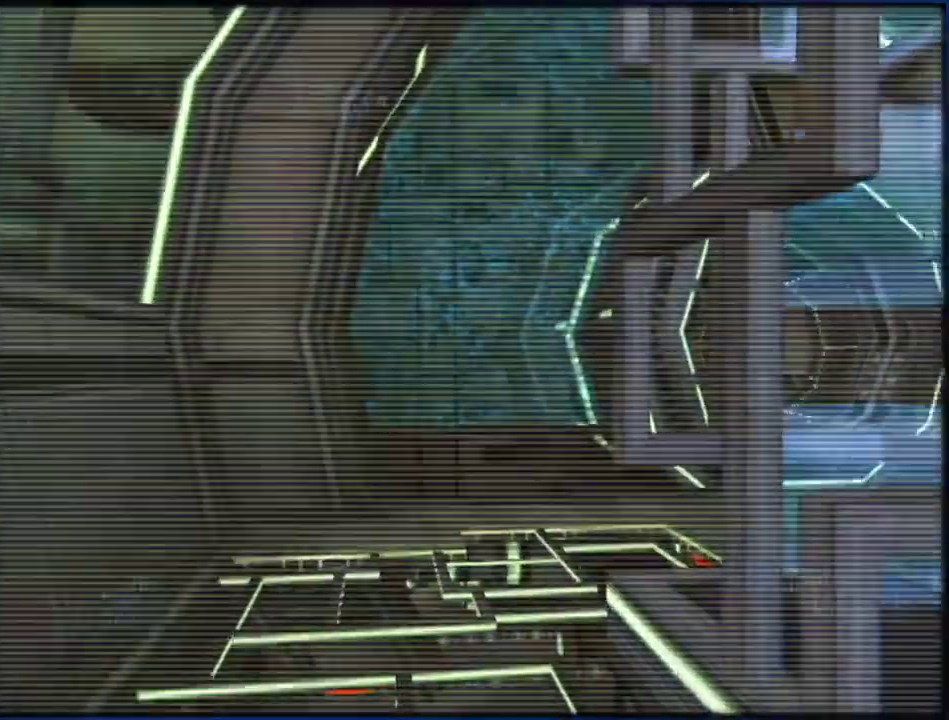
{"buttons": ["A", "L1", "R1"], "left_stick": "right", "right_stick": "center", "events": [[50, "L1", "down"]]}
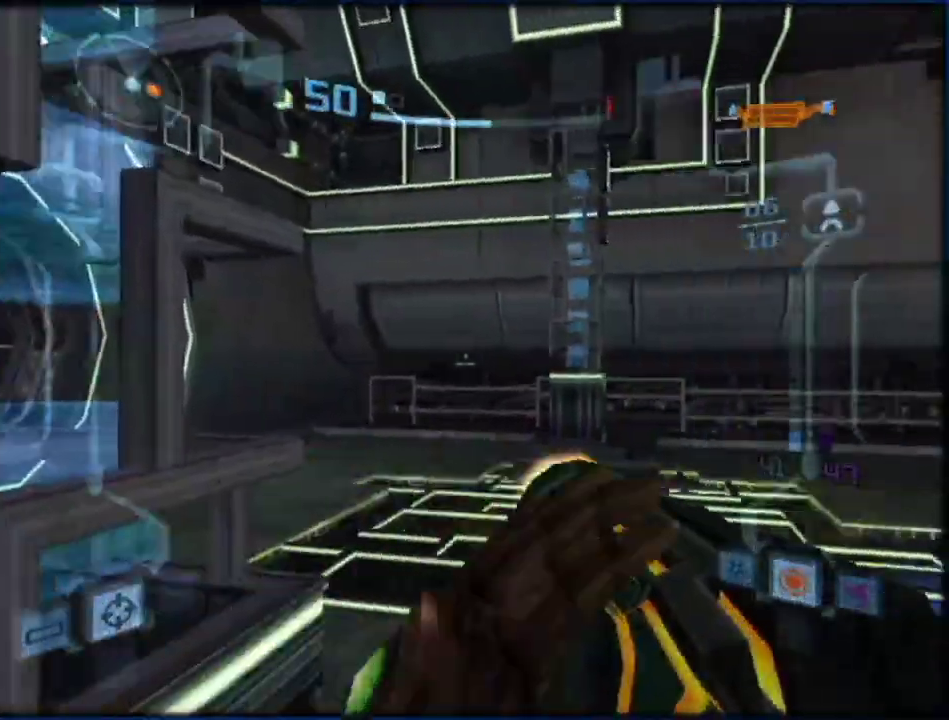
{"buttons": ["A", "L1", "R1"], "left_stick": "right", "right_stick": "center", "events": []}
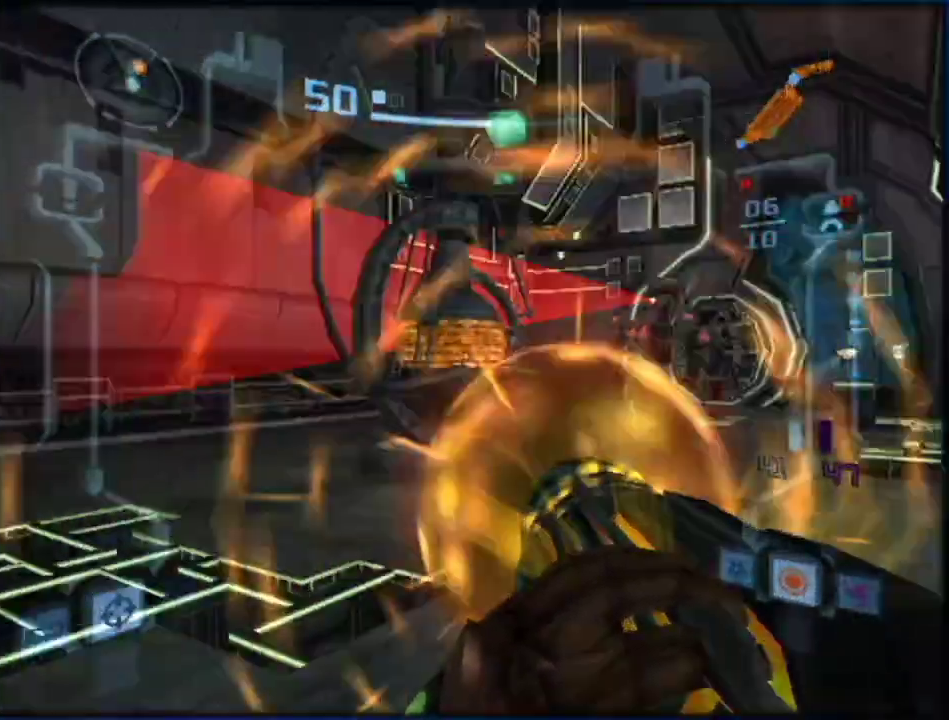
{"buttons": ["A", "L1"], "left_stick": "up-right", "right_stick": "center", "events": [[83, "R1", "up"], [117, "left_stick", "up-right"], [267, "B", "down"], [417, "B", "up"]]}
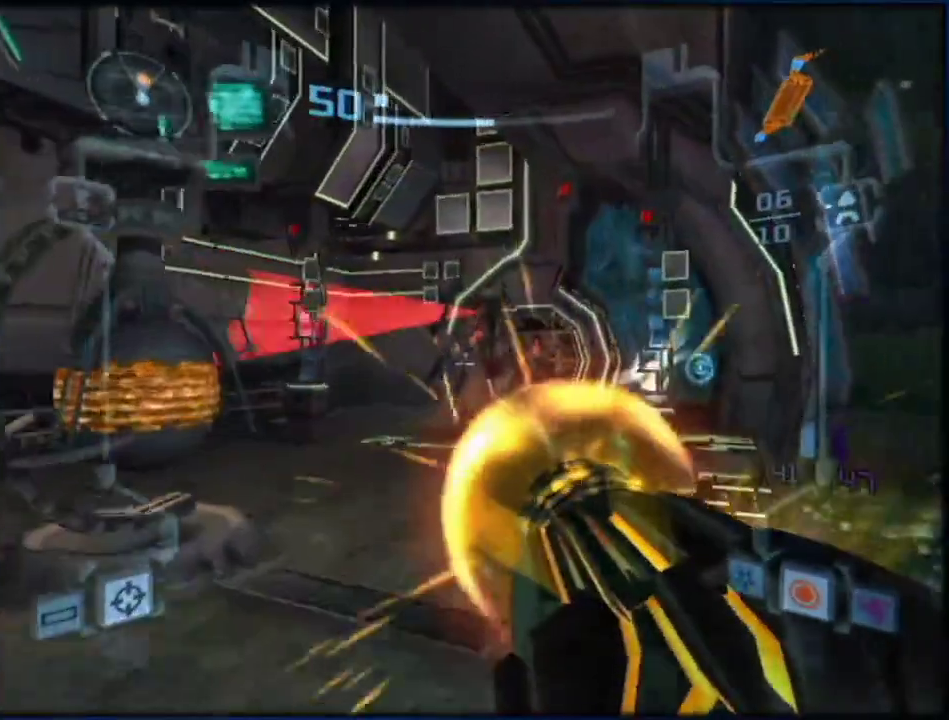
{"buttons": ["A", "L1"], "left_stick": "up-right", "right_stick": "center", "events": []}
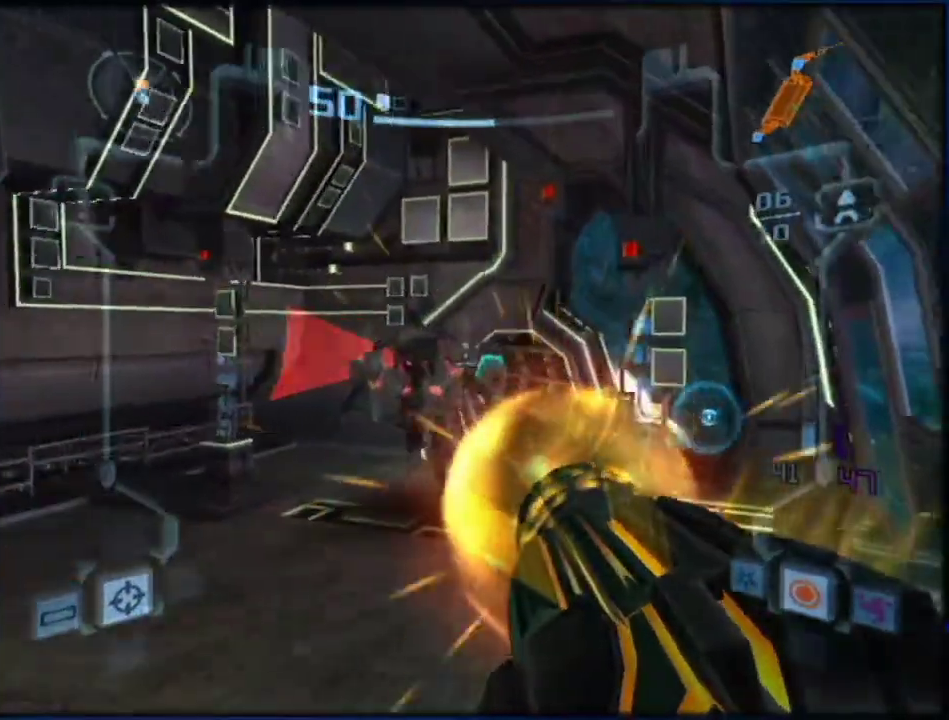
{"buttons": ["A", "L1", "R1"], "left_stick": "down-left", "right_stick": "center", "events": [[167, "left_stick", "right"], [217, "left_stick", "down"], [233, "B", "down"], [350, "B", "up"], [350, "left_stick", "down-left"], [417, "R1", "down"]]}
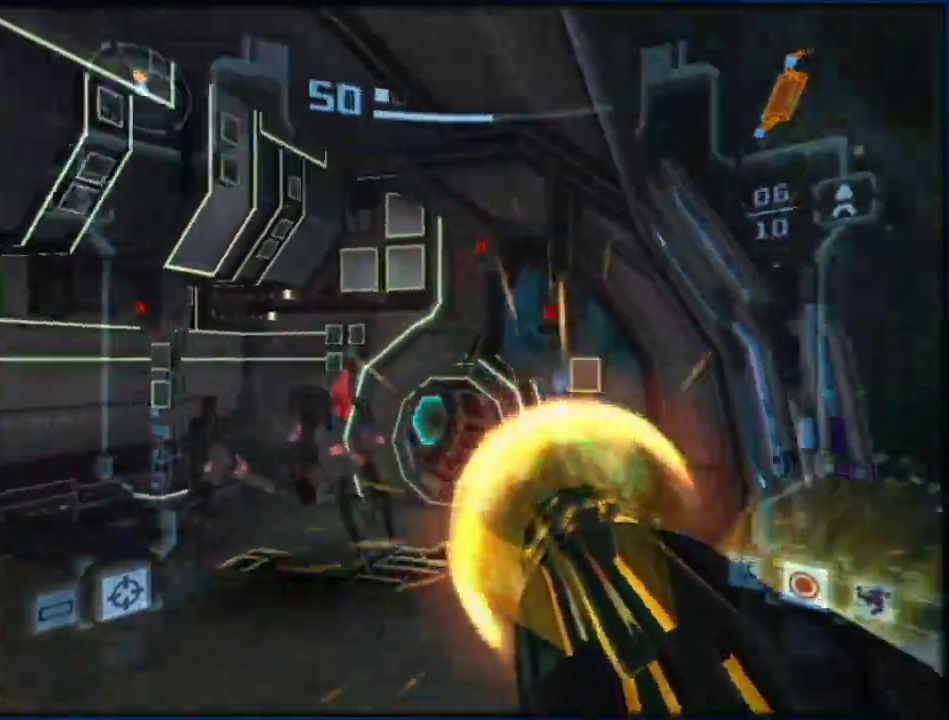
{"buttons": ["A", "L1", "R1"], "left_stick": "left", "right_stick": "center", "events": [[17, "left_stick", "left"]]}